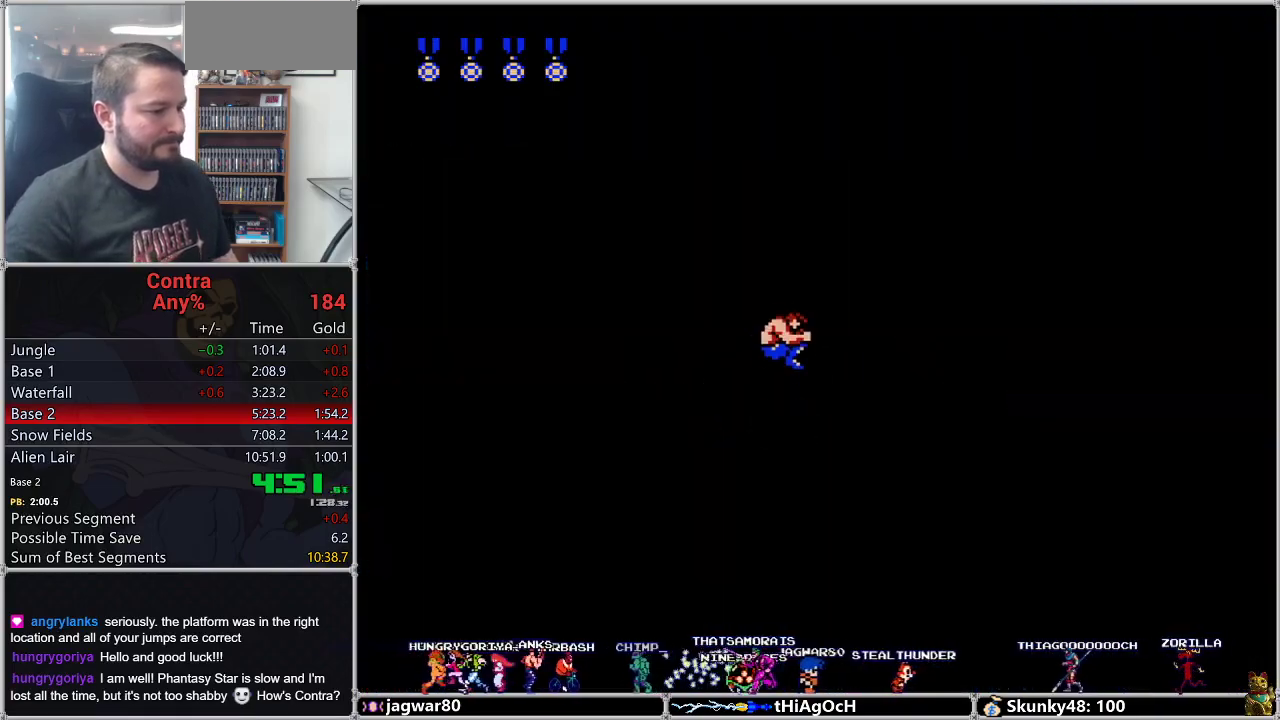
Gameplay with a controller (Nintendo layout); each line is a JSON object with the inputs held at the frame after it. "events" lists button and stick changes between this image and that frame as [ms after this image, input, new state], when the widget could be followed in between. Not read: L3 R3.
{"buttons": []}
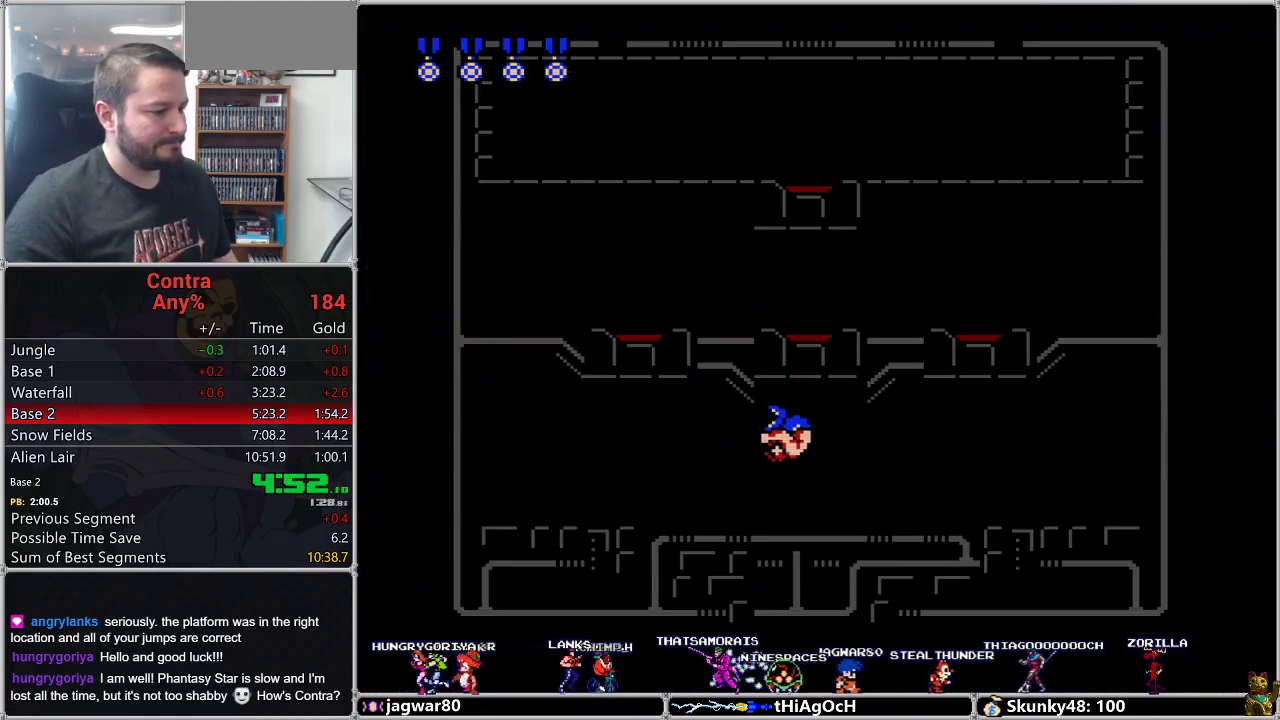
{"buttons": []}
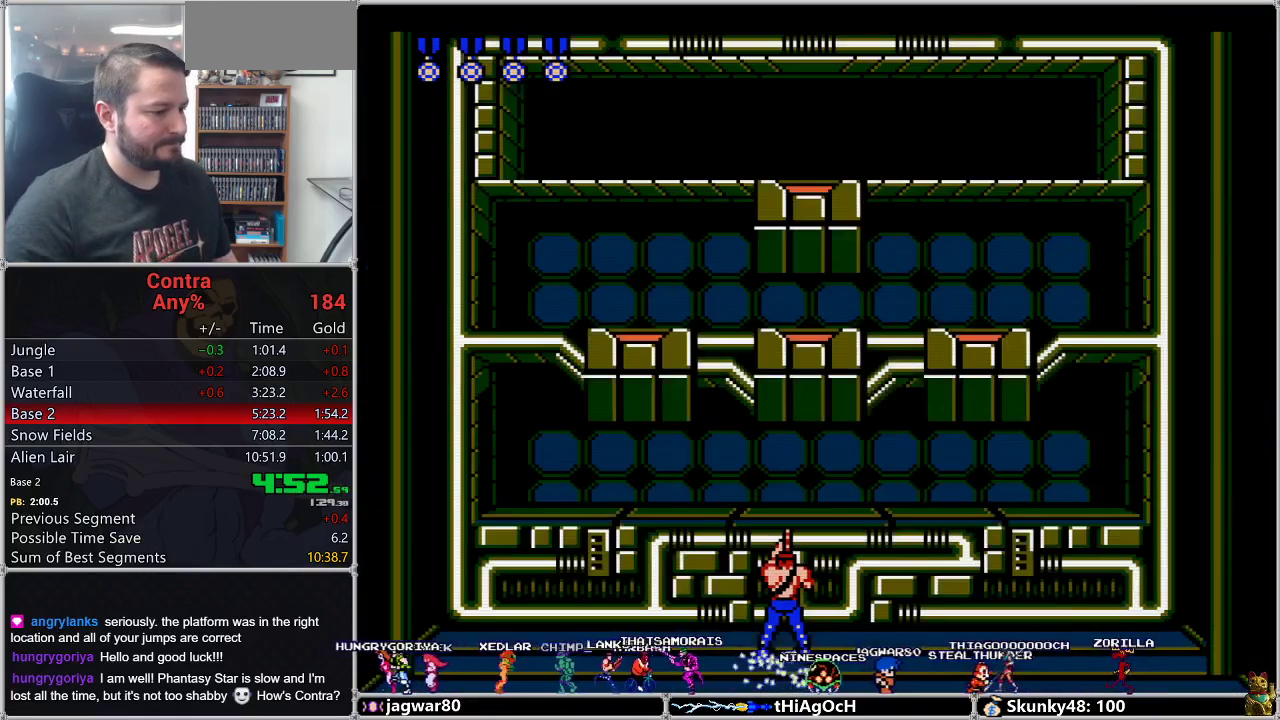
{"buttons": []}
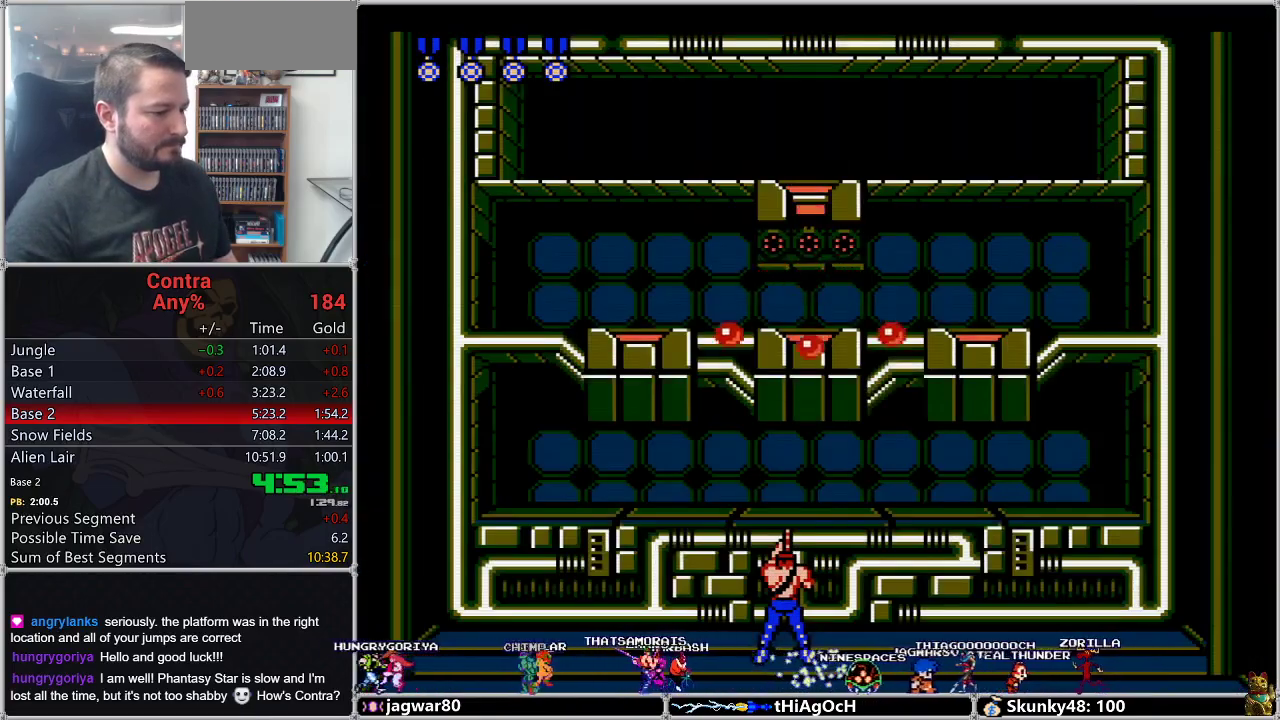
{"buttons": ["DPAD_UP", "DPAD_LEFT"], "events": [[183, "DPAD_LEFT", "down"], [183, "DPAD_UP", "down"], [217, "A", "down"], [367, "A", "up"]]}
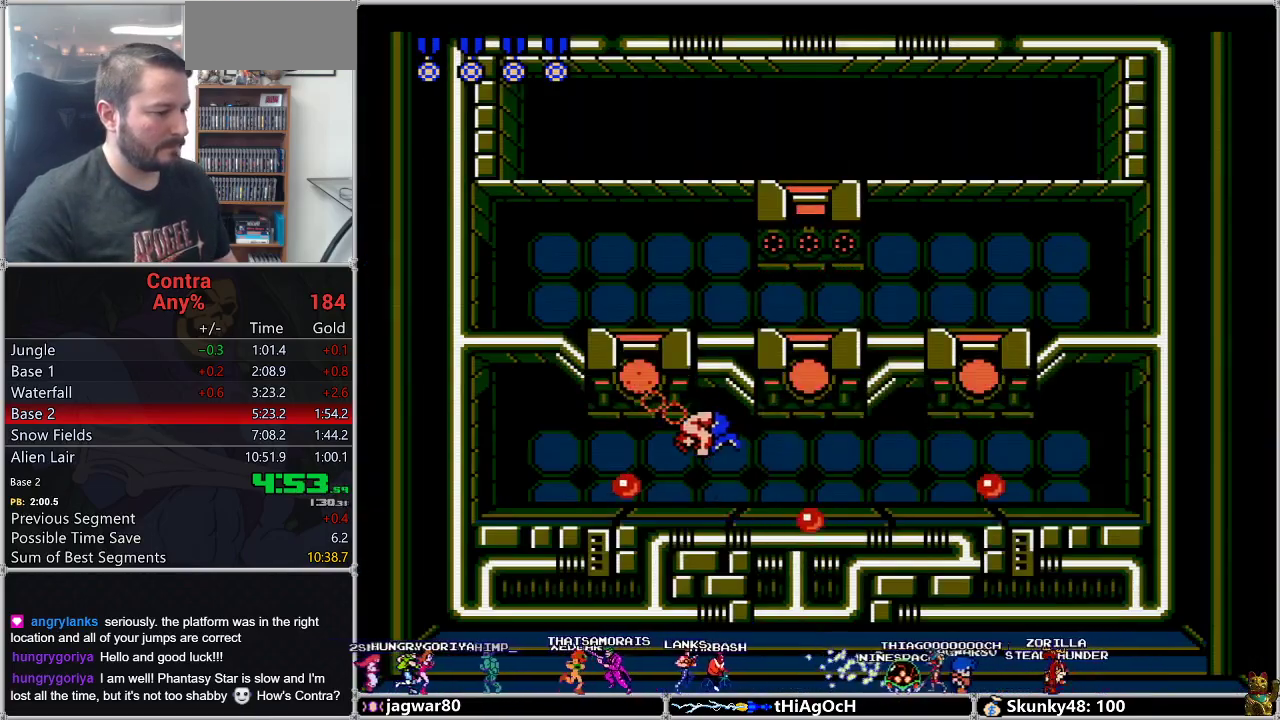
{"buttons": ["DPAD_UP", "DPAD_RIGHT"], "events": [[17, "B", "down"], [83, "B", "up"], [150, "B", "down"], [183, "DPAD_LEFT", "up"], [200, "B", "up"], [233, "DPAD_RIGHT", "down"], [267, "B", "down"], [333, "B", "up"]]}
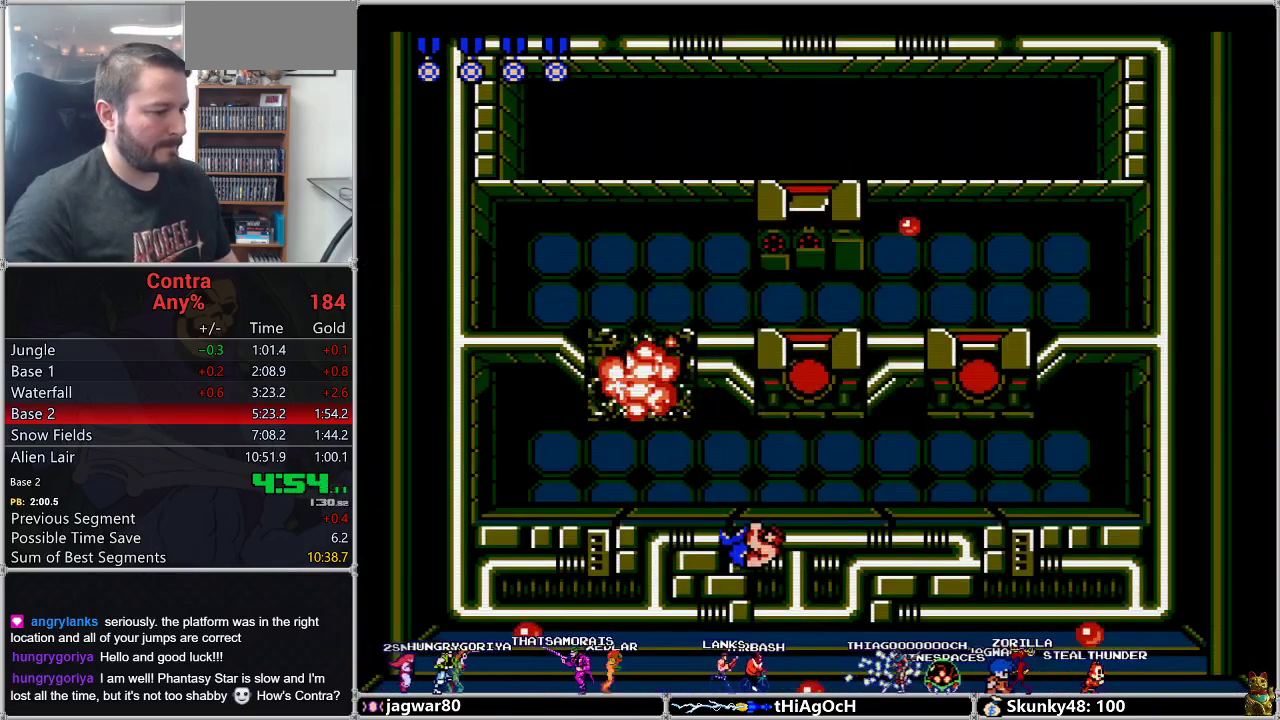
{"buttons": ["DPAD_UP"], "events": [[250, "A", "down"], [300, "DPAD_RIGHT", "up"], [367, "A", "up"], [433, "B", "down"], [450, "B", "up"]]}
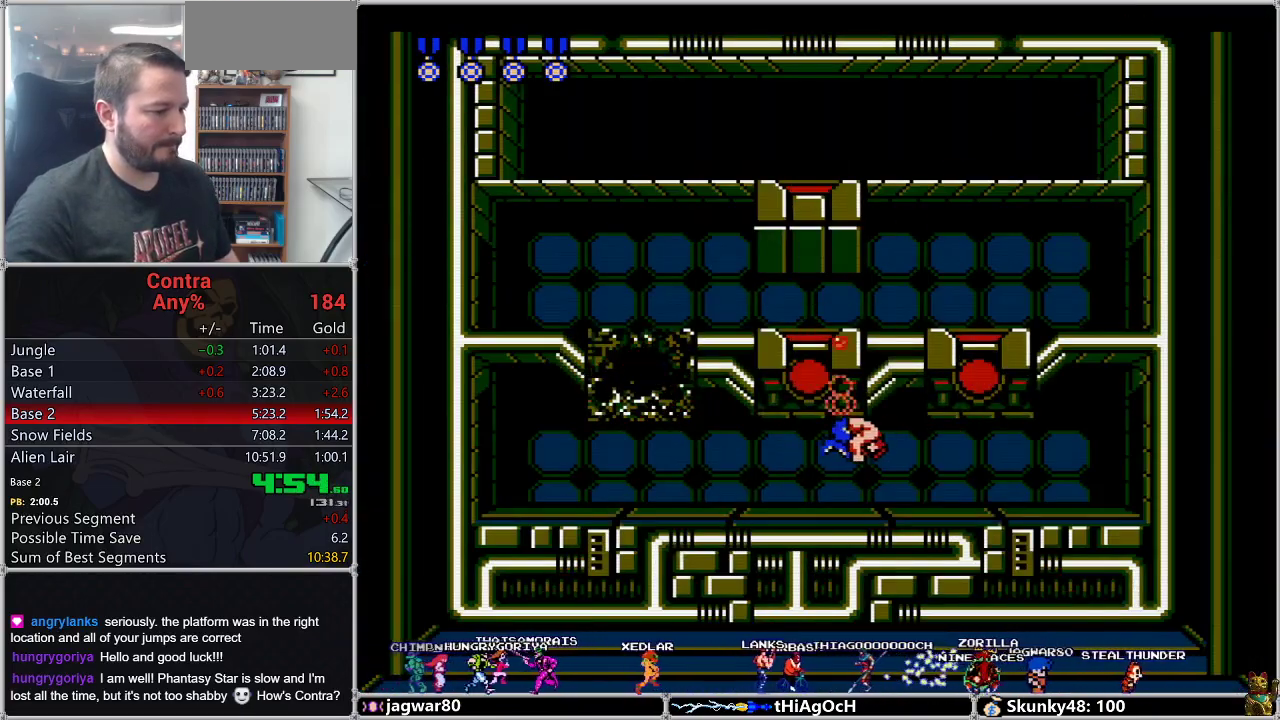
{"buttons": ["B", "DPAD_UP"], "events": [[17, "B", "down"], [83, "B", "up"], [133, "B", "down"], [217, "B", "up"], [217, "DPAD_RIGHT", "down"], [283, "B", "down"], [300, "B", "up"], [400, "B", "down"], [417, "B", "up"], [450, "DPAD_RIGHT", "up"], [500, "B", "down"]]}
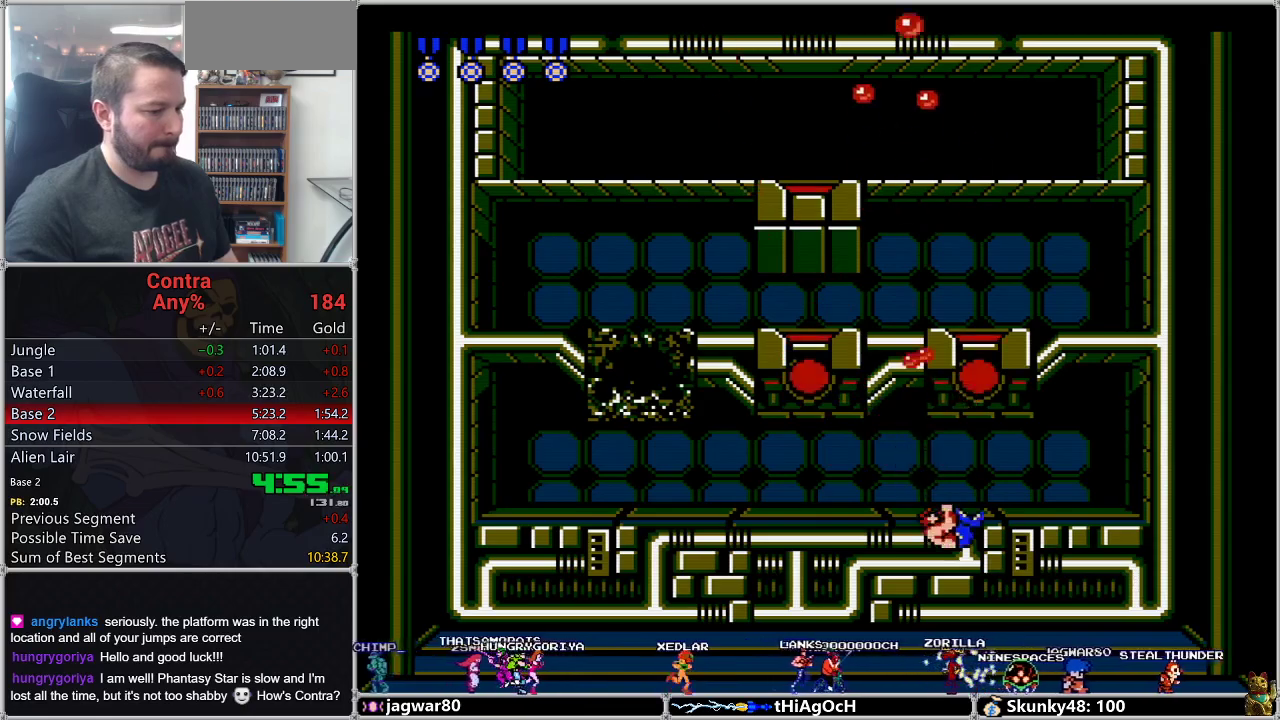
{"buttons": ["DPAD_UP"], "events": [[83, "B", "up"], [83, "DPAD_LEFT", "down"], [183, "B", "down"], [200, "B", "up"], [300, "B", "down"], [333, "B", "up"], [400, "B", "down"], [467, "B", "up"], [483, "DPAD_LEFT", "up"]]}
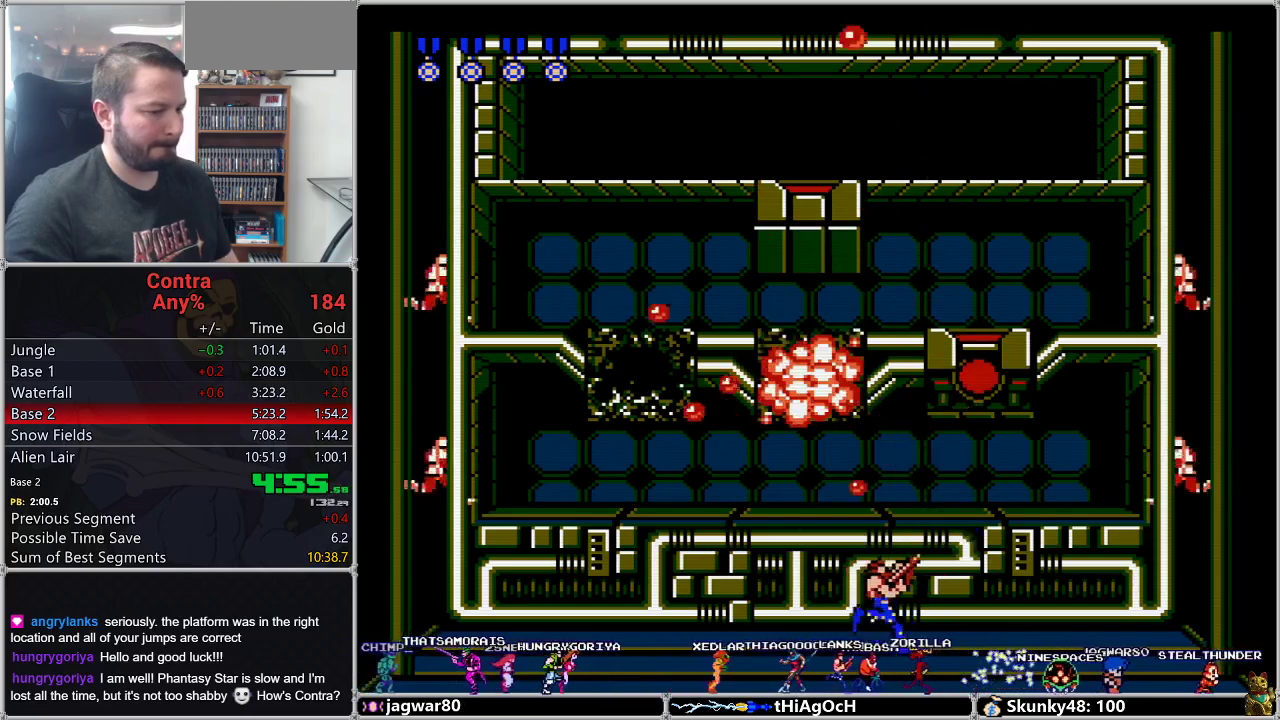
{"buttons": ["DPAD_UP"], "events": [[50, "DPAD_RIGHT", "down"], [150, "B", "down"], [167, "B", "up"], [200, "B", "down"], [233, "B", "up"], [300, "B", "down"], [300, "DPAD_RIGHT", "up"], [400, "B", "up"], [450, "B", "down"], [483, "B", "up"]]}
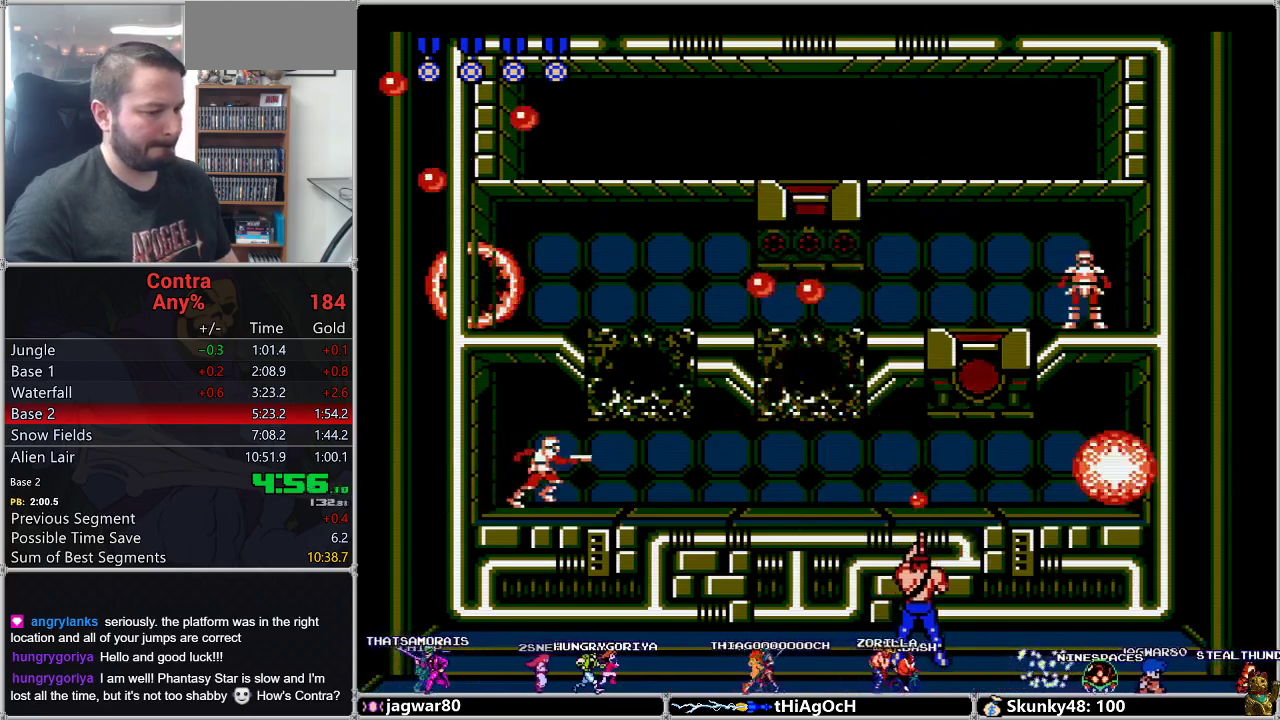
{"buttons": ["DPAD_UP"], "events": [[50, "B", "down"], [117, "B", "up"], [117, "DPAD_RIGHT", "down"], [217, "B", "down"], [233, "B", "up"], [300, "B", "down"], [300, "DPAD_RIGHT", "up"], [367, "B", "up"], [417, "B", "down"], [450, "B", "up"]]}
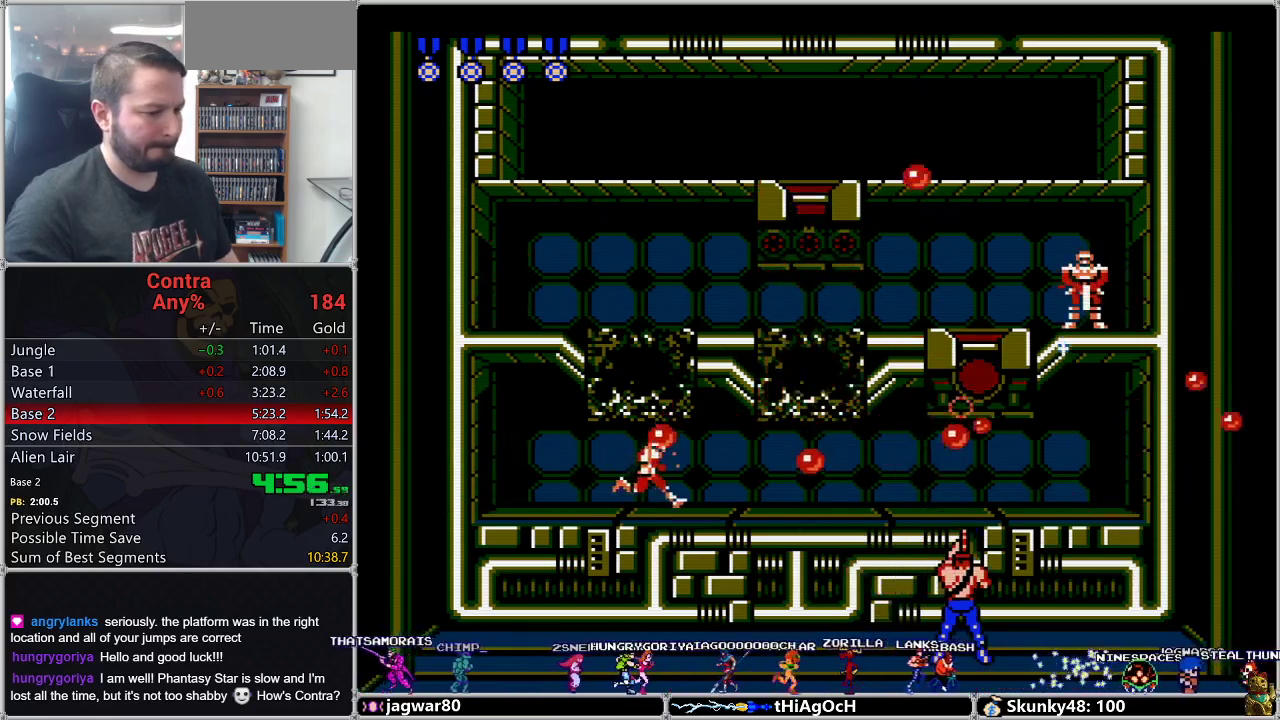
{"buttons": ["B", "DPAD_UP", "DPAD_LEFT"], "events": [[50, "B", "down"], [83, "B", "up"], [150, "B", "down"], [233, "B", "up"], [233, "DPAD_LEFT", "down"], [333, "B", "down"], [383, "B", "up"], [483, "B", "down"]]}
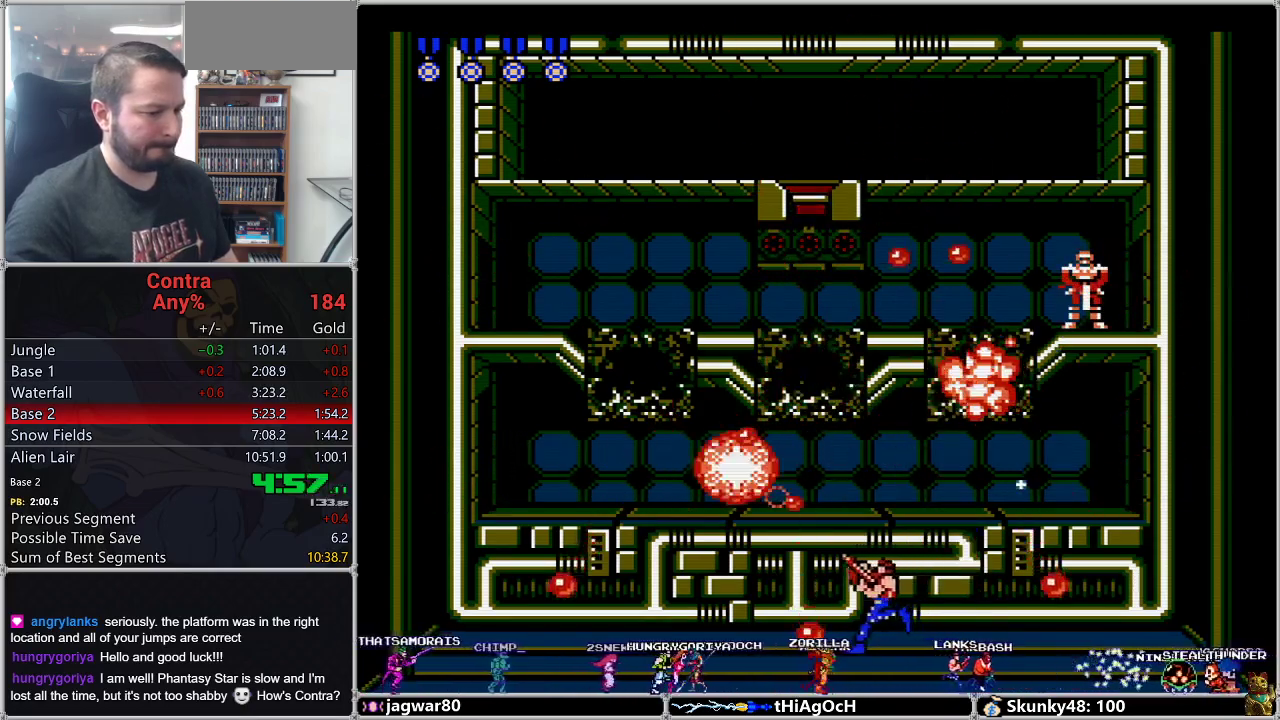
{"buttons": ["A", "DPAD_UP"], "events": [[17, "B", "up"], [83, "B", "down"], [117, "DPAD_LEFT", "up"], [133, "B", "up"], [483, "A", "down"]]}
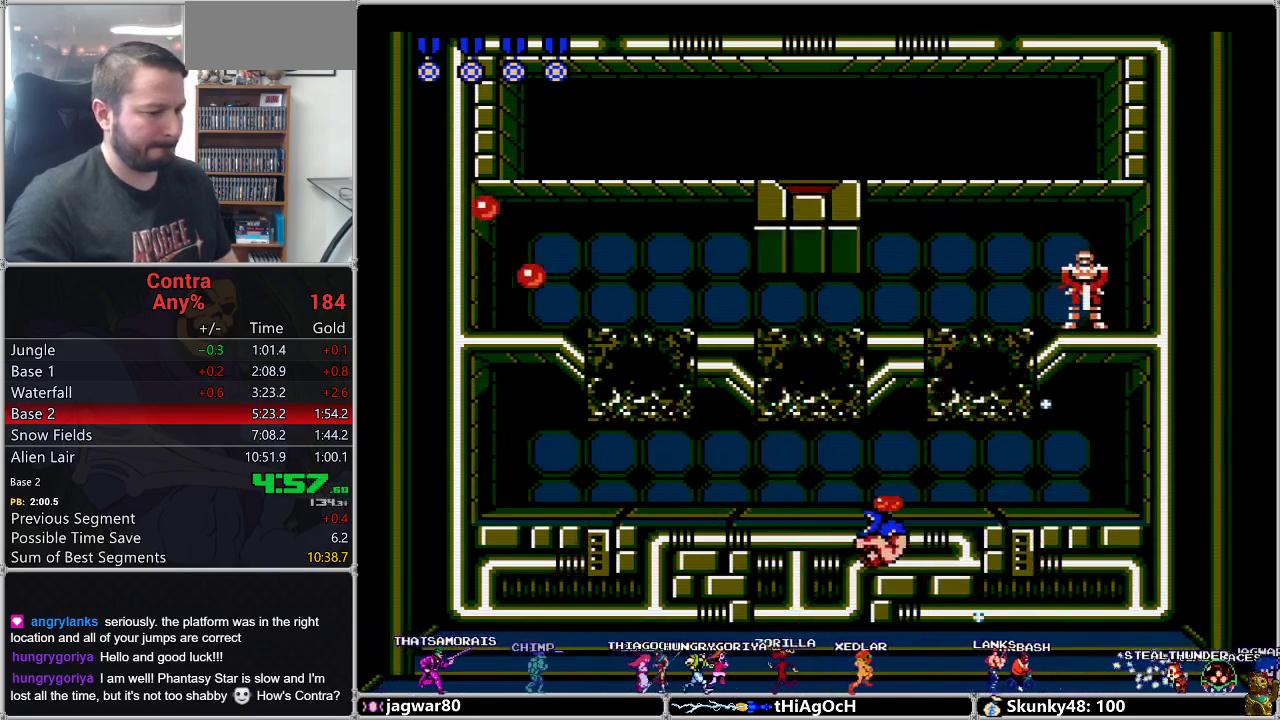
{"buttons": ["DPAD_UP"], "events": [[17, "B", "down"], [83, "A", "up"], [83, "B", "up"], [183, "B", "down"], [217, "B", "up"], [267, "B", "down"], [300, "B", "up"], [367, "B", "down"], [383, "B", "up"], [450, "B", "down"], [500, "B", "up"]]}
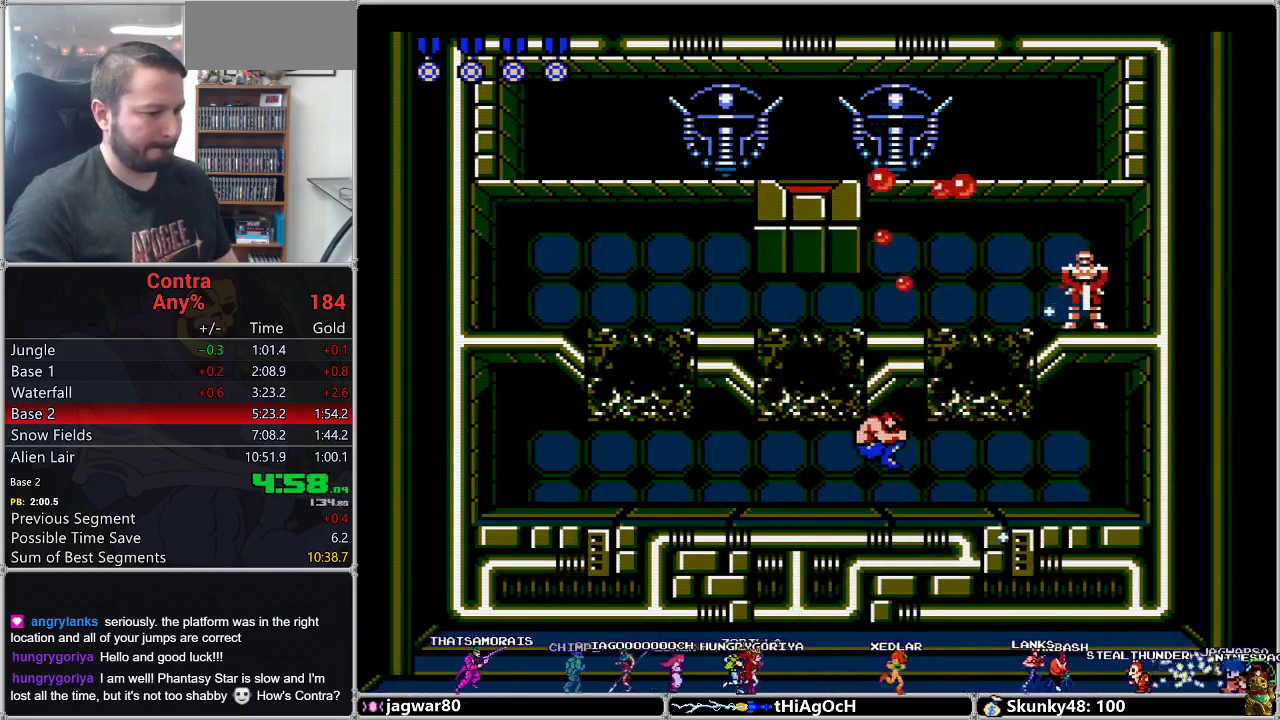
{"buttons": ["B", "DPAD_UP"], "events": [[17, "B", "down"], [50, "B", "up"], [117, "B", "down"], [167, "B", "up"], [200, "B", "down"], [233, "B", "up"], [300, "B", "down"], [333, "B", "up"], [400, "B", "down"], [417, "B", "up"], [483, "B", "down"]]}
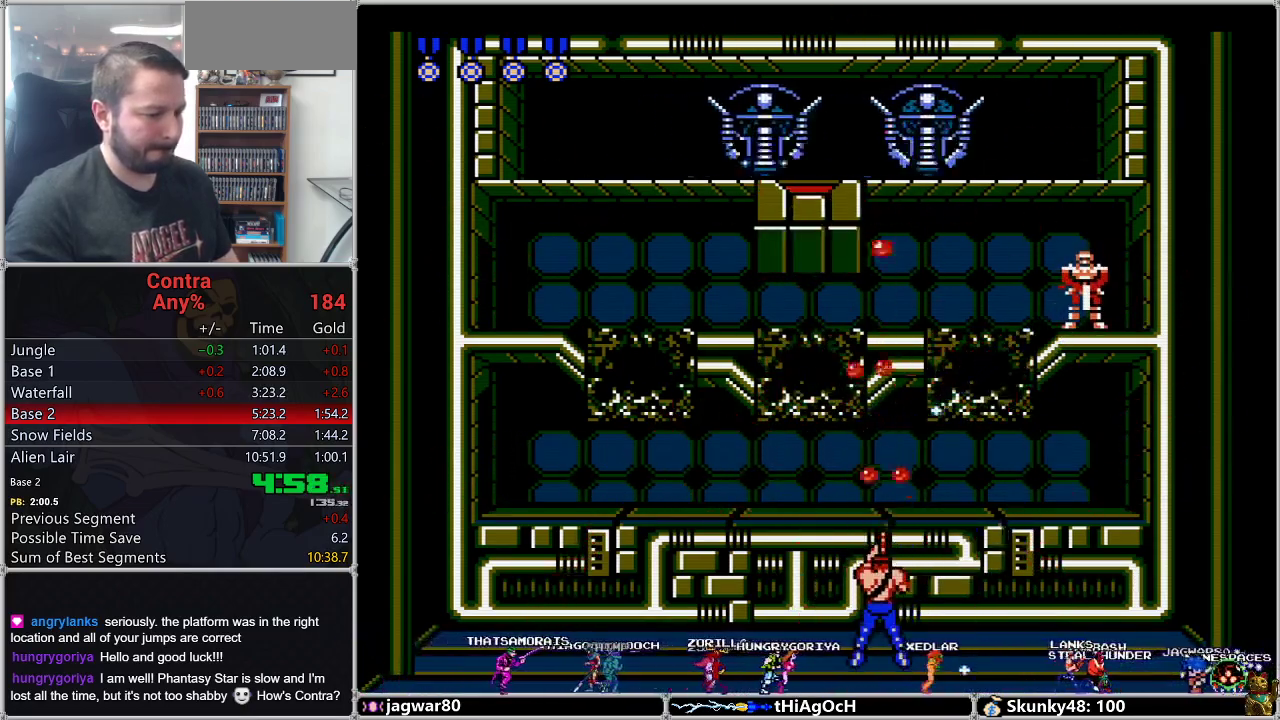
{"buttons": ["DPAD_UP"], "events": [[17, "B", "up"], [83, "B", "down"], [117, "B", "up"], [267, "B", "down"], [333, "B", "up"], [400, "B", "down"], [483, "B", "up"]]}
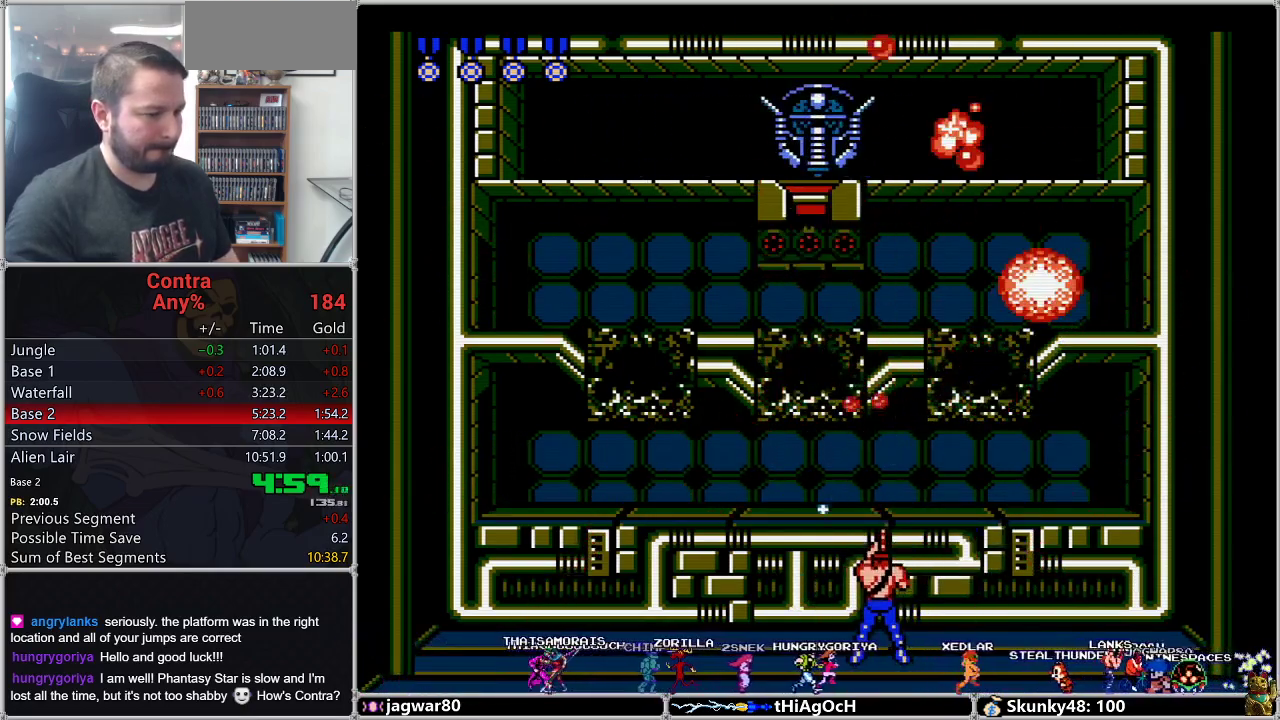
{"buttons": ["DPAD_UP"], "events": [[17, "B", "down"], [83, "B", "up"], [150, "B", "down"], [183, "B", "up"], [233, "B", "down"], [300, "B", "up"], [367, "B", "down"], [400, "B", "up"]]}
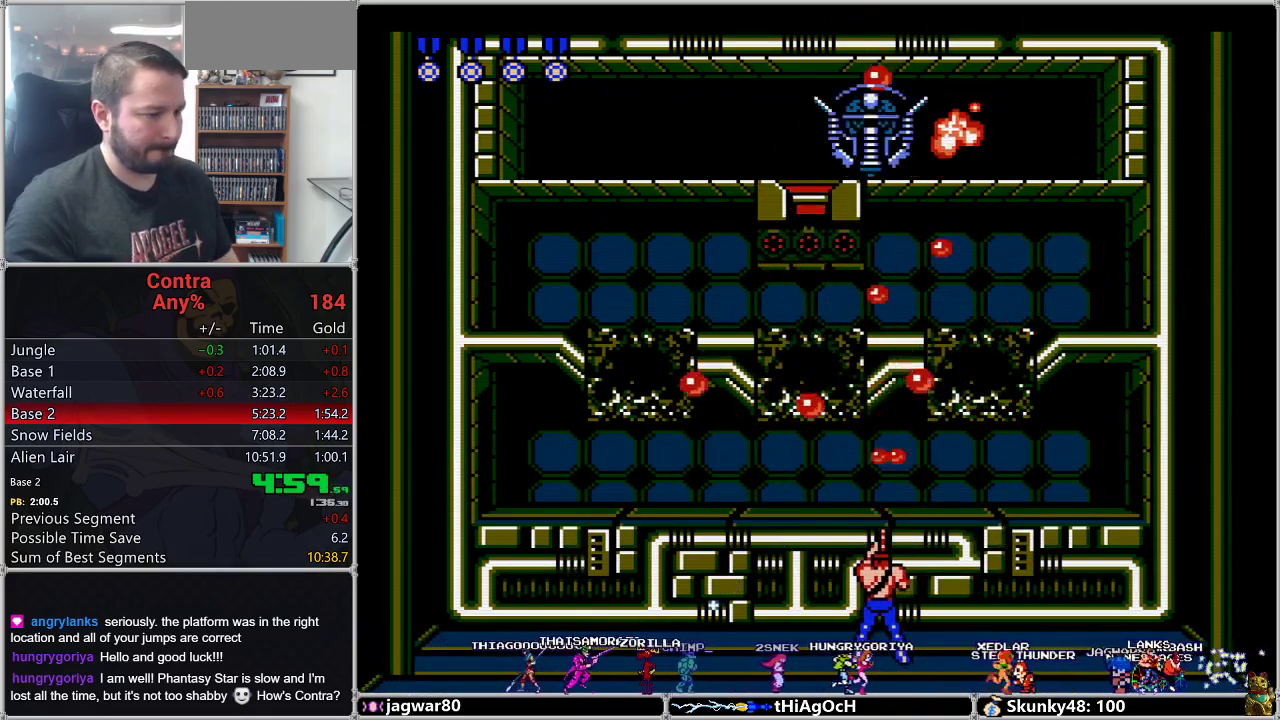
{"buttons": [], "events": [[150, "B", "down"], [200, "B", "up"], [300, "DPAD_UP", "up"]]}
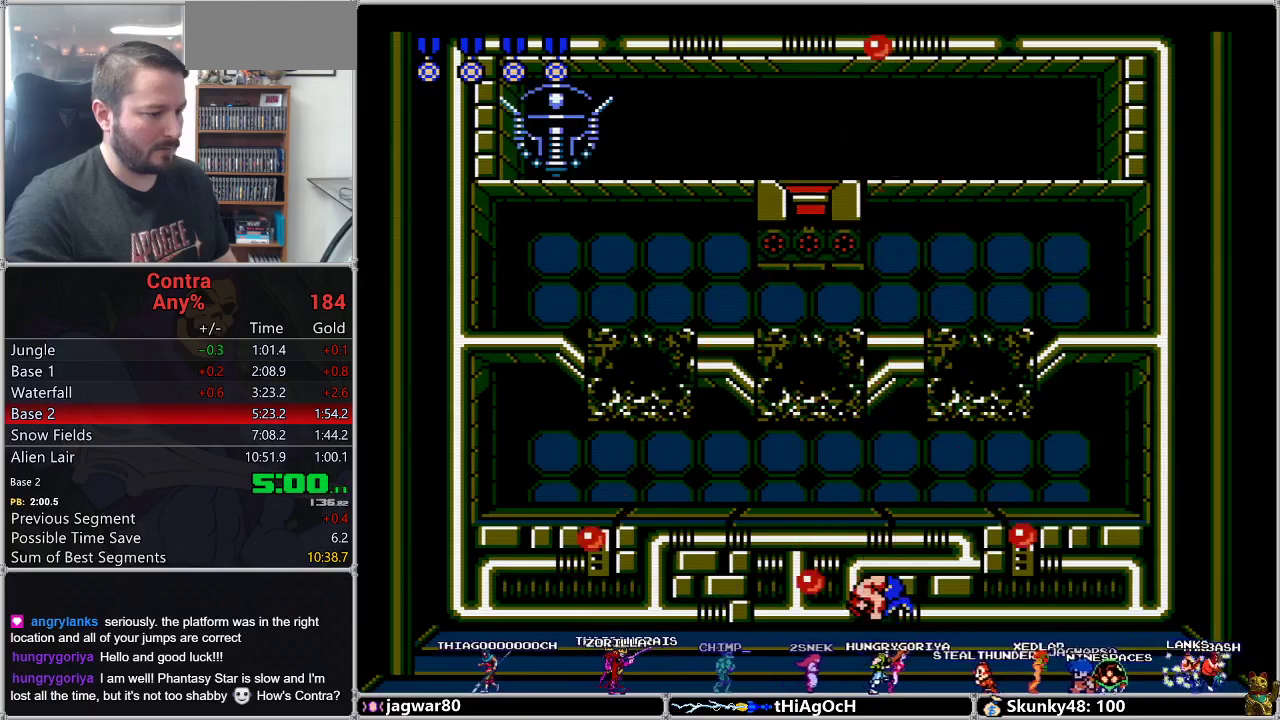
{"buttons": ["B", "DPAD_UP", "DPAD_LEFT"], "events": [[83, "A", "down"], [83, "DPAD_LEFT", "down"], [217, "DPAD_UP", "down"], [267, "A", "up"], [333, "B", "down"], [400, "B", "up"], [483, "B", "down"]]}
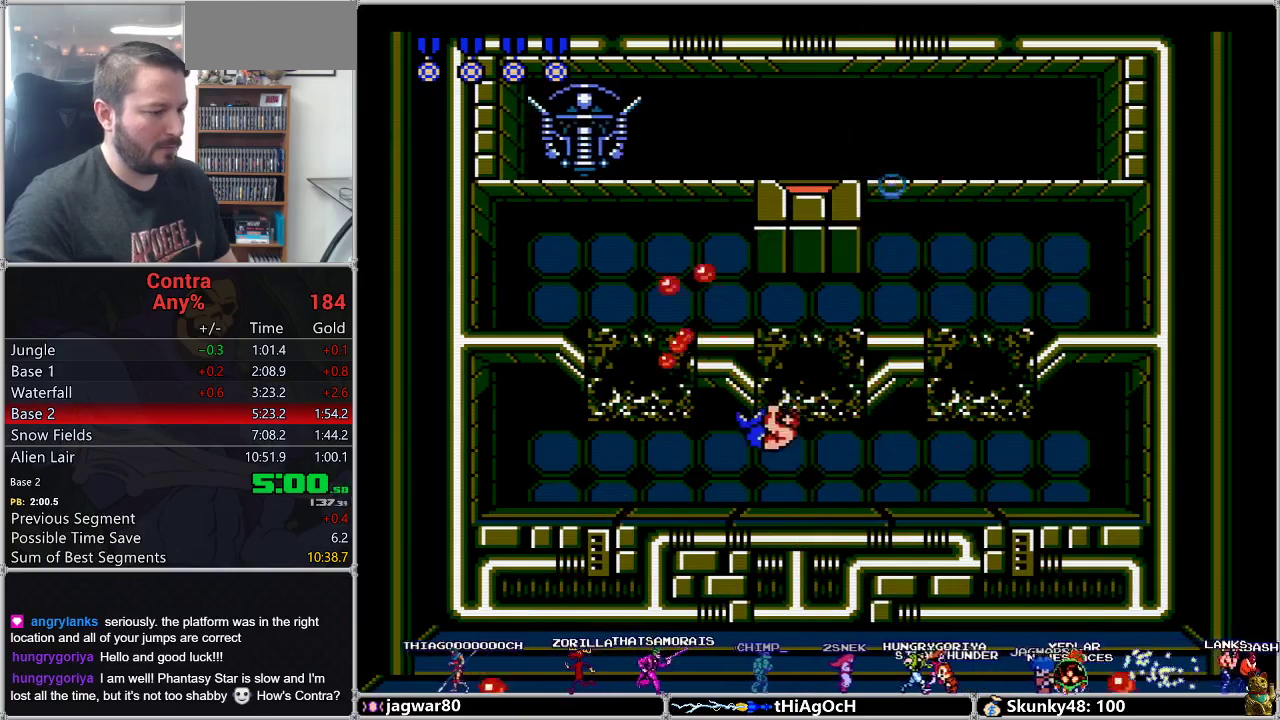
{"buttons": [], "events": [[50, "B", "up"], [167, "DPAD_LEFT", "up"], [217, "DPAD_UP", "up"]]}
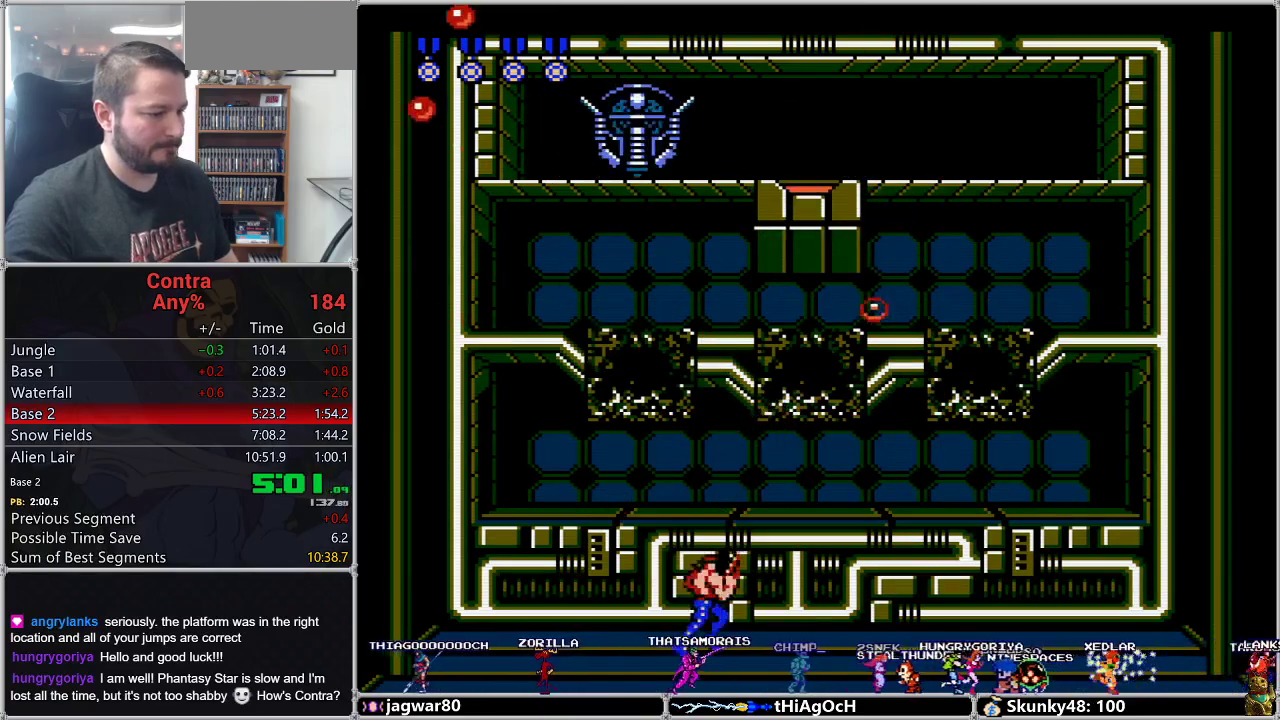
{"buttons": ["B", "DPAD_UP"], "events": [[50, "DPAD_RIGHT", "down"], [150, "DPAD_RIGHT", "up"], [267, "DPAD_UP", "down"], [333, "B", "down"], [383, "B", "up"], [467, "B", "down"]]}
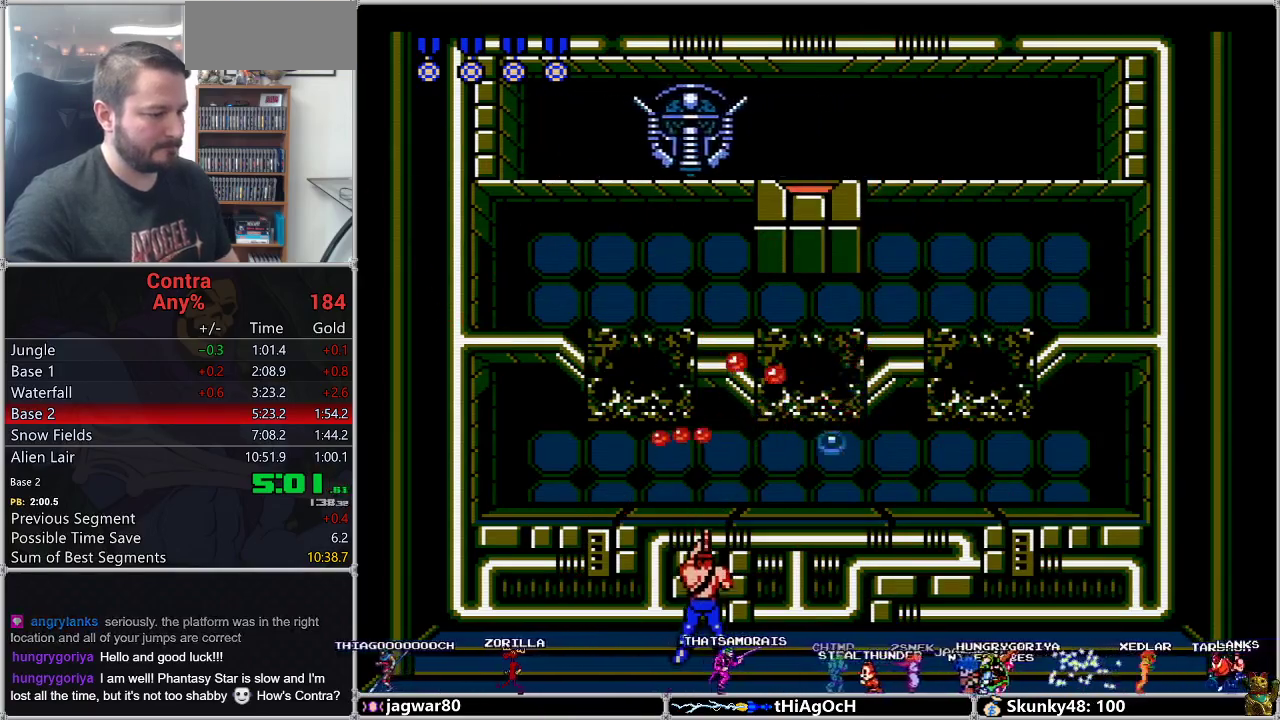
{"buttons": ["B", "DPAD_UP"], "events": [[17, "B", "up"], [333, "A", "down"], [367, "B", "down"], [433, "A", "up"], [433, "B", "up"], [483, "B", "down"]]}
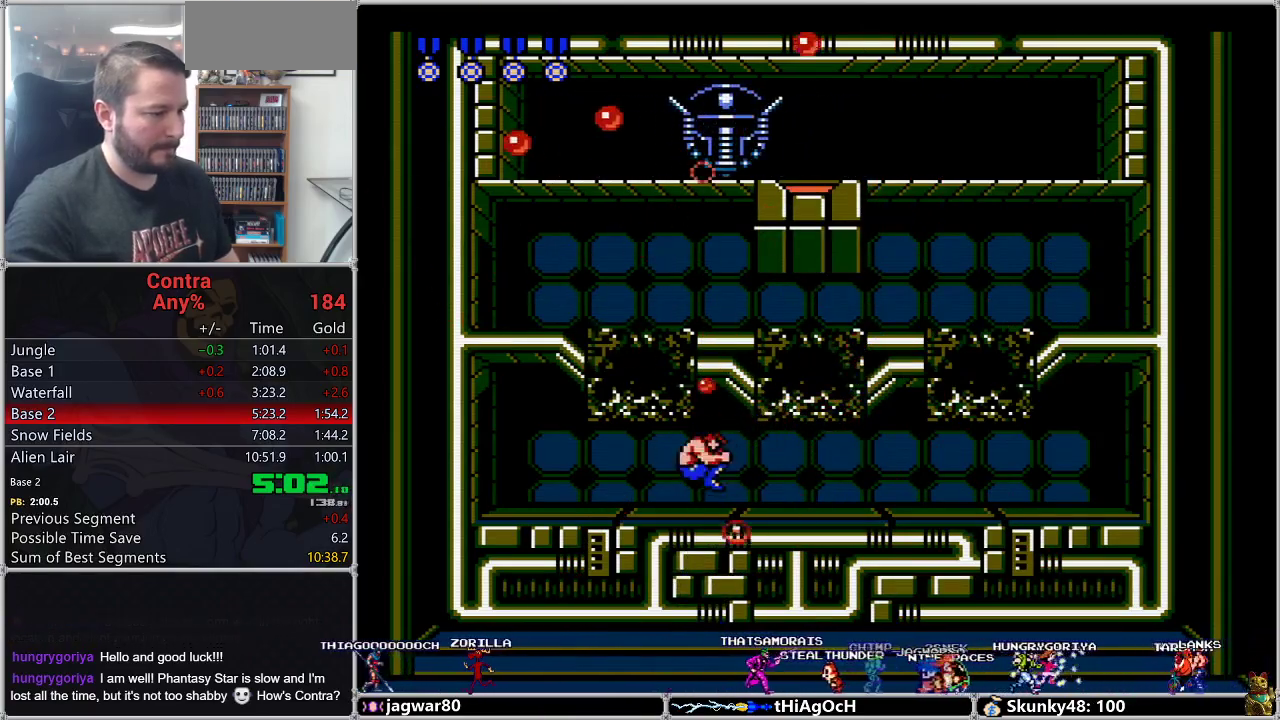
{"buttons": ["B", "DPAD_UP"], "events": [[83, "B", "up"], [150, "B", "down"], [167, "B", "up"], [217, "B", "down"], [267, "B", "up"], [300, "B", "down"], [333, "B", "up"], [367, "B", "down"], [400, "B", "up"], [450, "B", "down"]]}
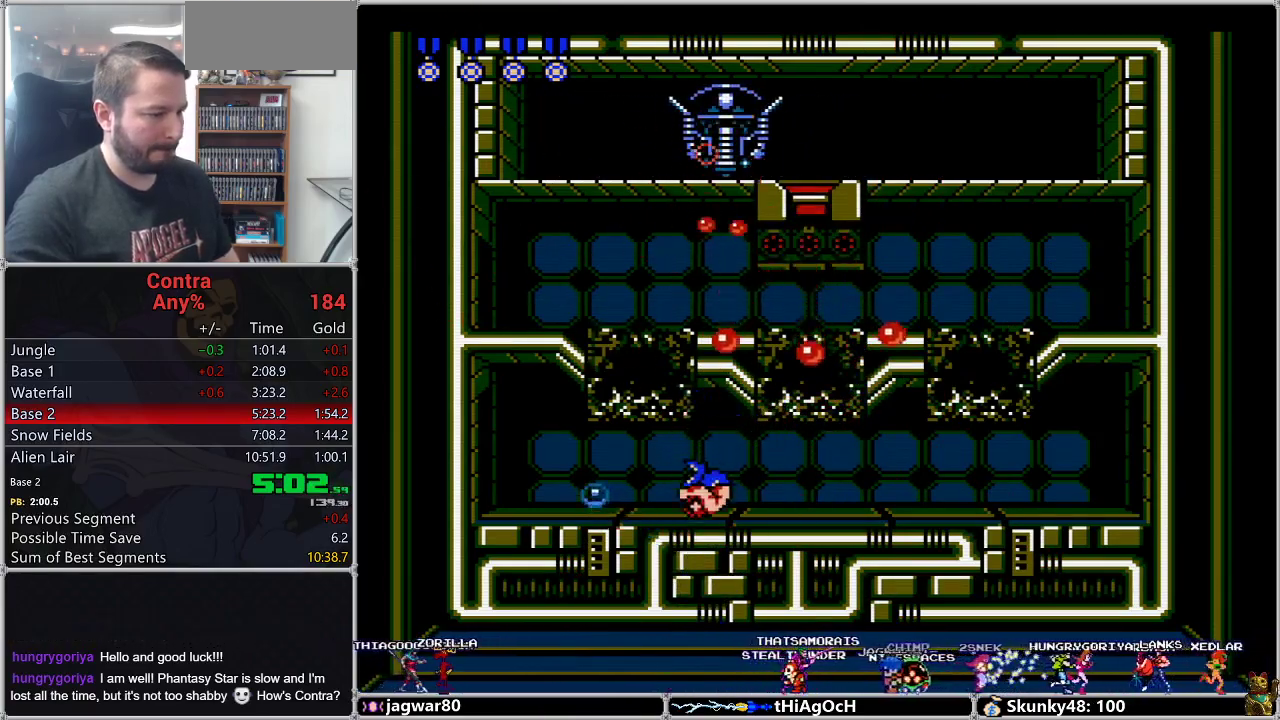
{"buttons": ["DPAD_UP"], "events": [[17, "B", "up"], [50, "B", "down"], [117, "B", "up"], [150, "B", "down"], [183, "B", "up"], [233, "B", "down"], [267, "B", "up"], [333, "A", "down"], [333, "B", "down"], [467, "A", "up"], [467, "B", "up"]]}
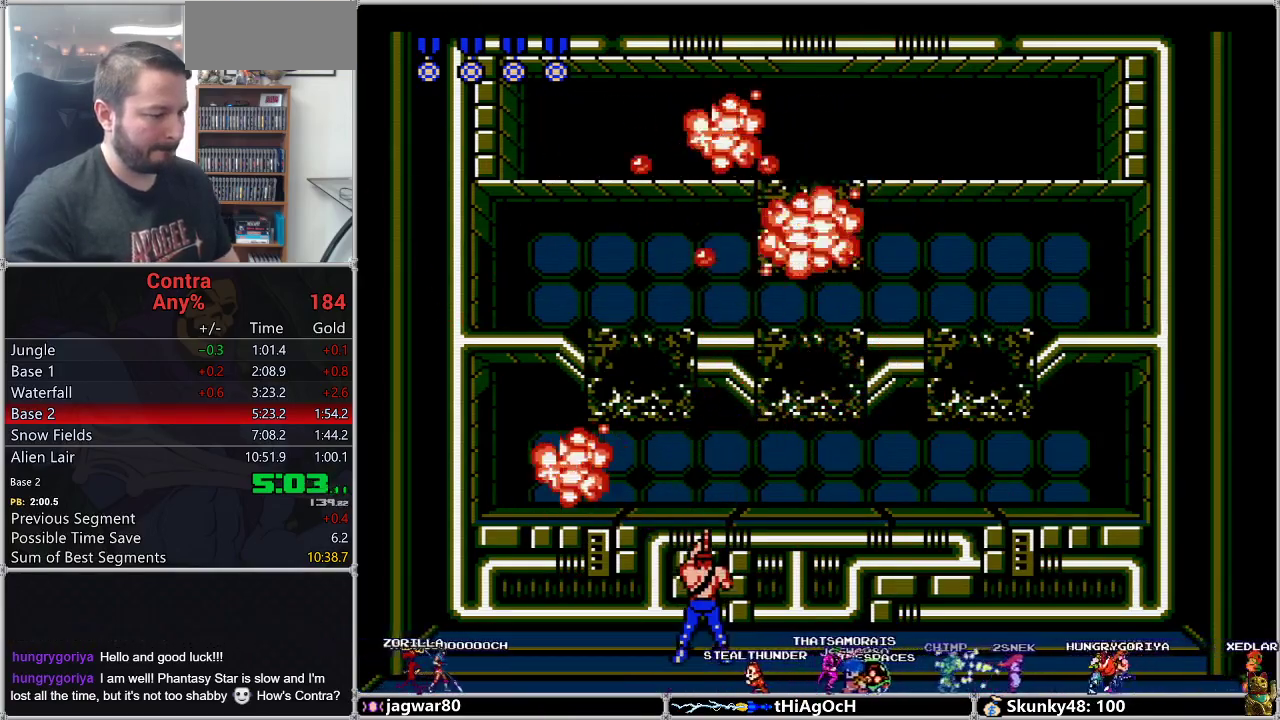
{"buttons": ["DPAD_LEFT"], "events": [[167, "DPAD_UP", "up"], [367, "DPAD_LEFT", "down"], [367, "DPAD_UP", "down"], [450, "DPAD_UP", "up"]]}
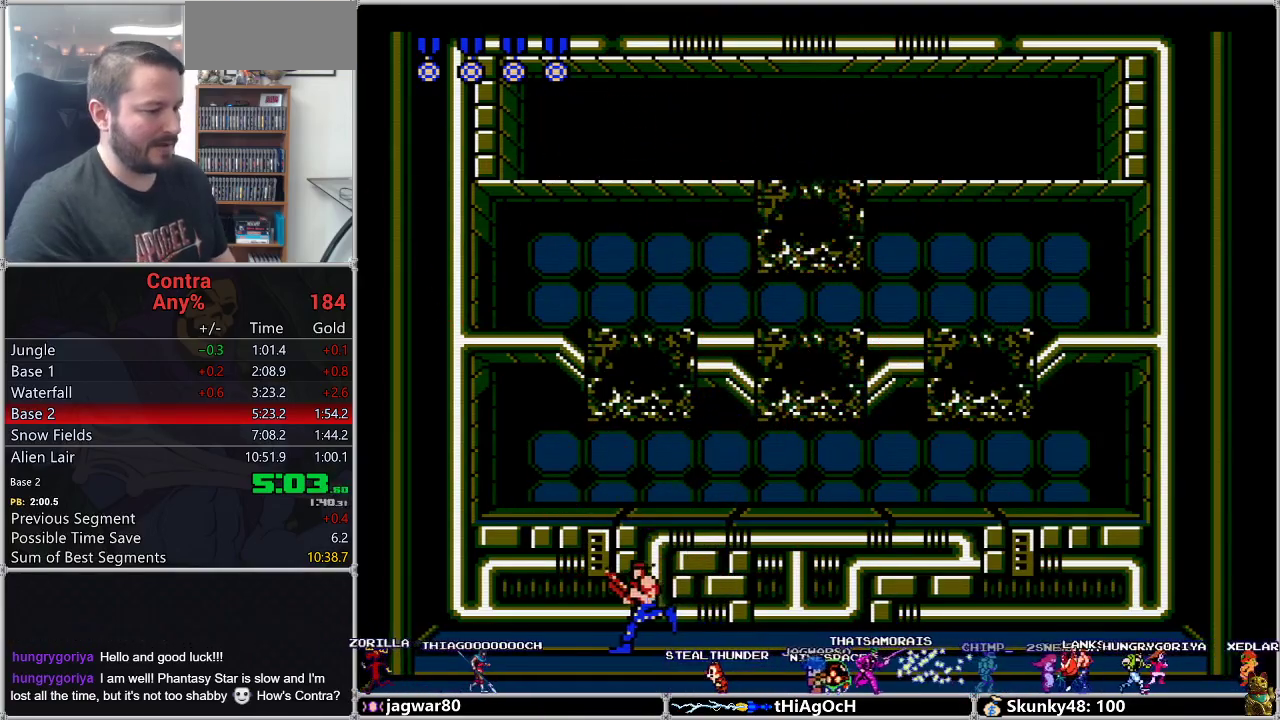
{"buttons": ["DPAD_LEFT"]}
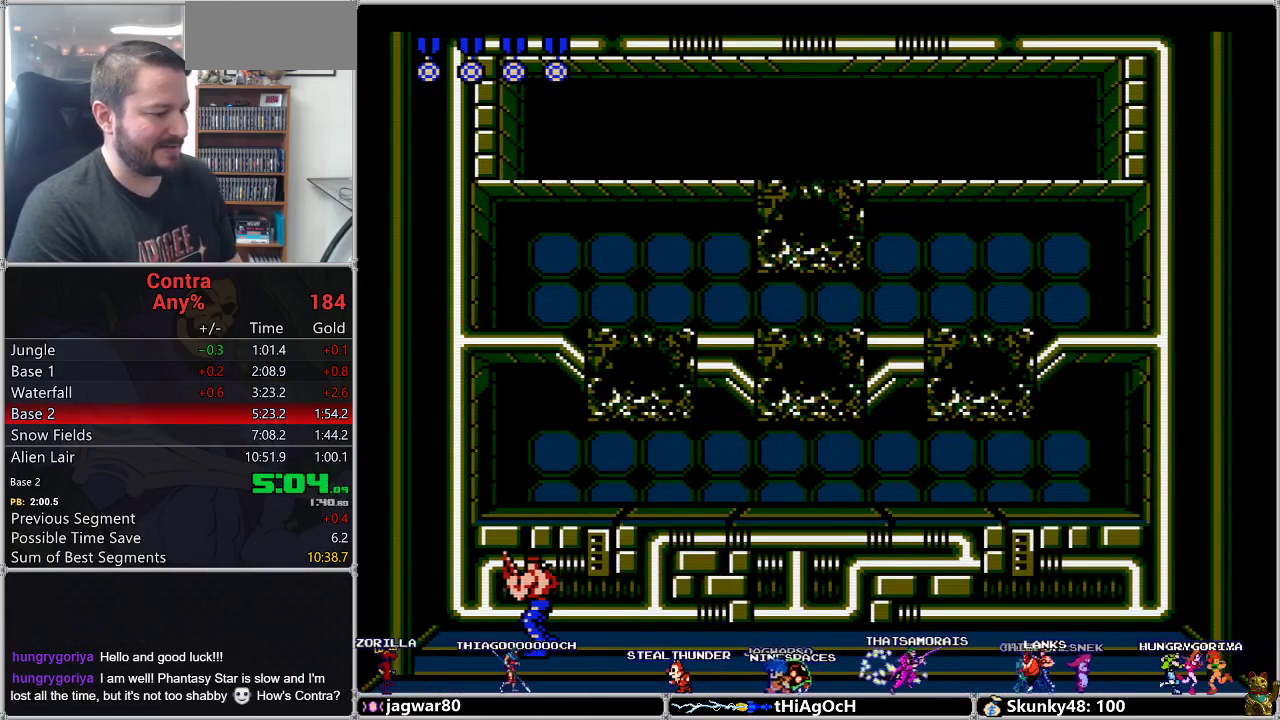
{"buttons": ["DPAD_LEFT"]}
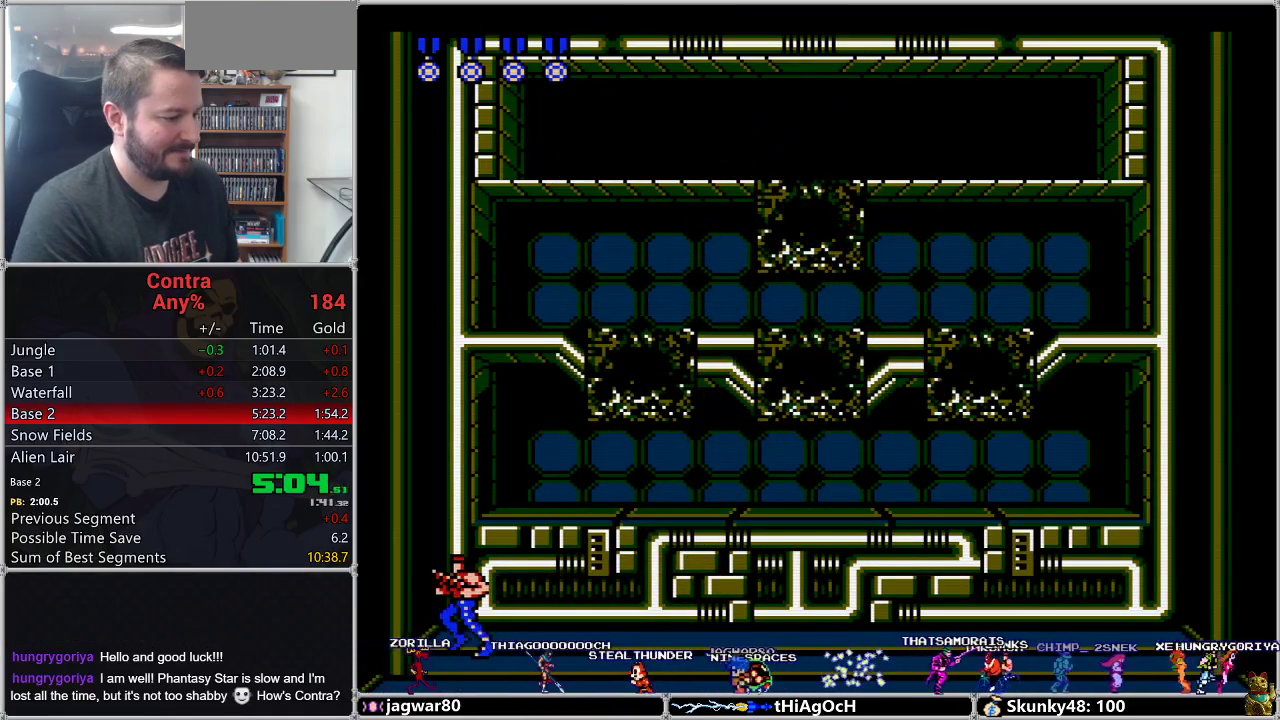
{"buttons": [], "events": [[117, "DPAD_LEFT", "up"]]}